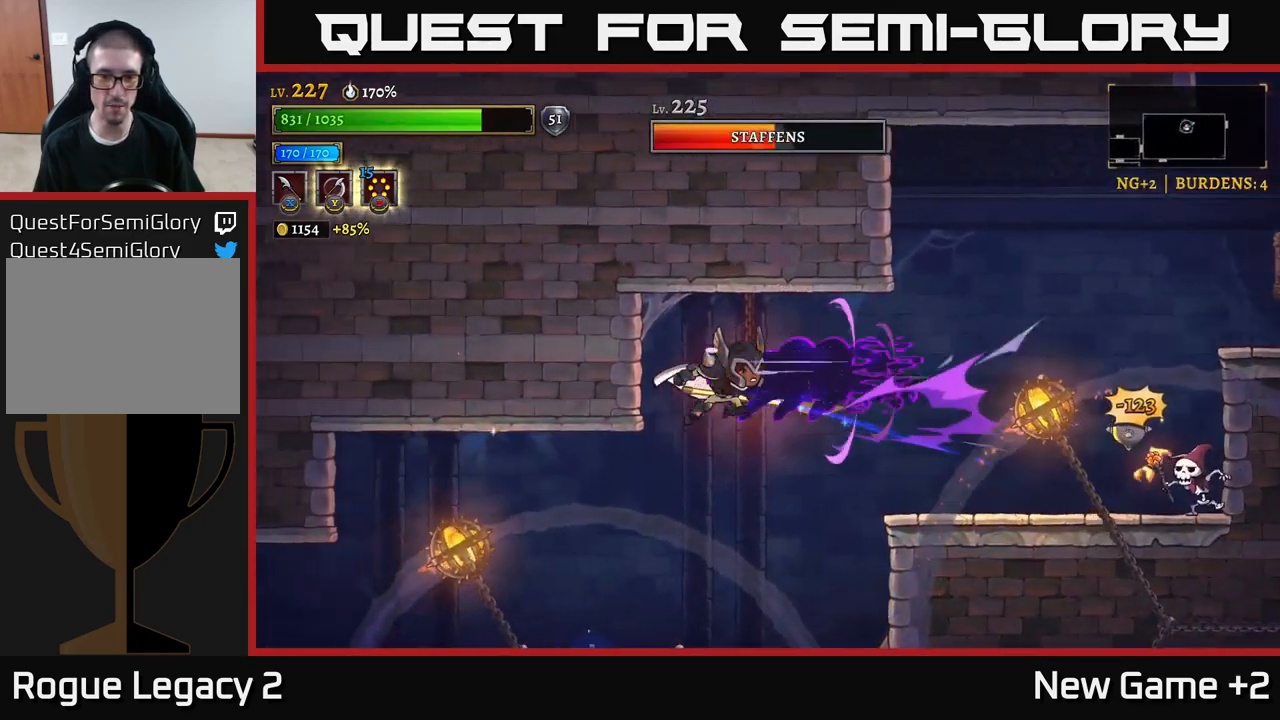
Gameplay with a controller (Xbox layout); each line is a JSON object with the inputs held at the frame after it. "events" lists button and stick changes between this image and that frame as [ms after this image, input, new state], when the widget could be followed in between.
{"buttons": [], "left_stick": "right", "right_stick": "center", "events": [[100, "left_stick", "center"], [250, "left_stick", "right"]]}
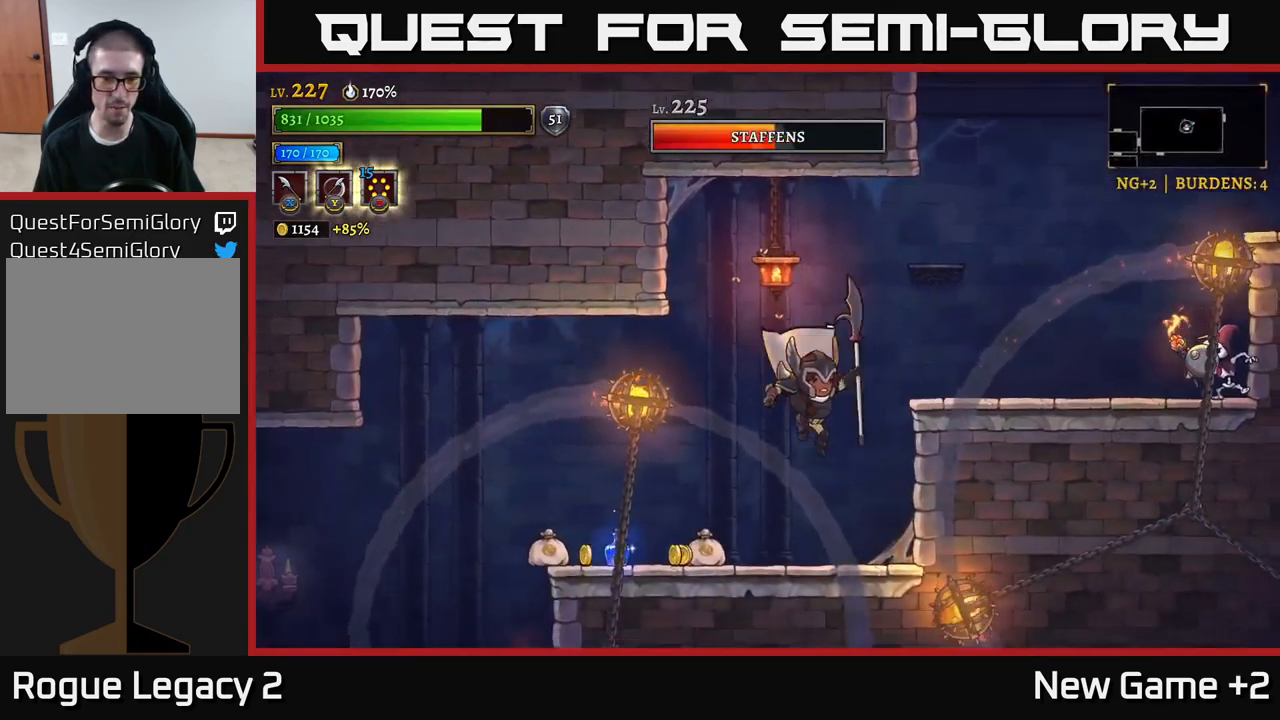
{"buttons": [], "left_stick": "left", "right_stick": "center", "events": [[33, "left_stick", "left"]]}
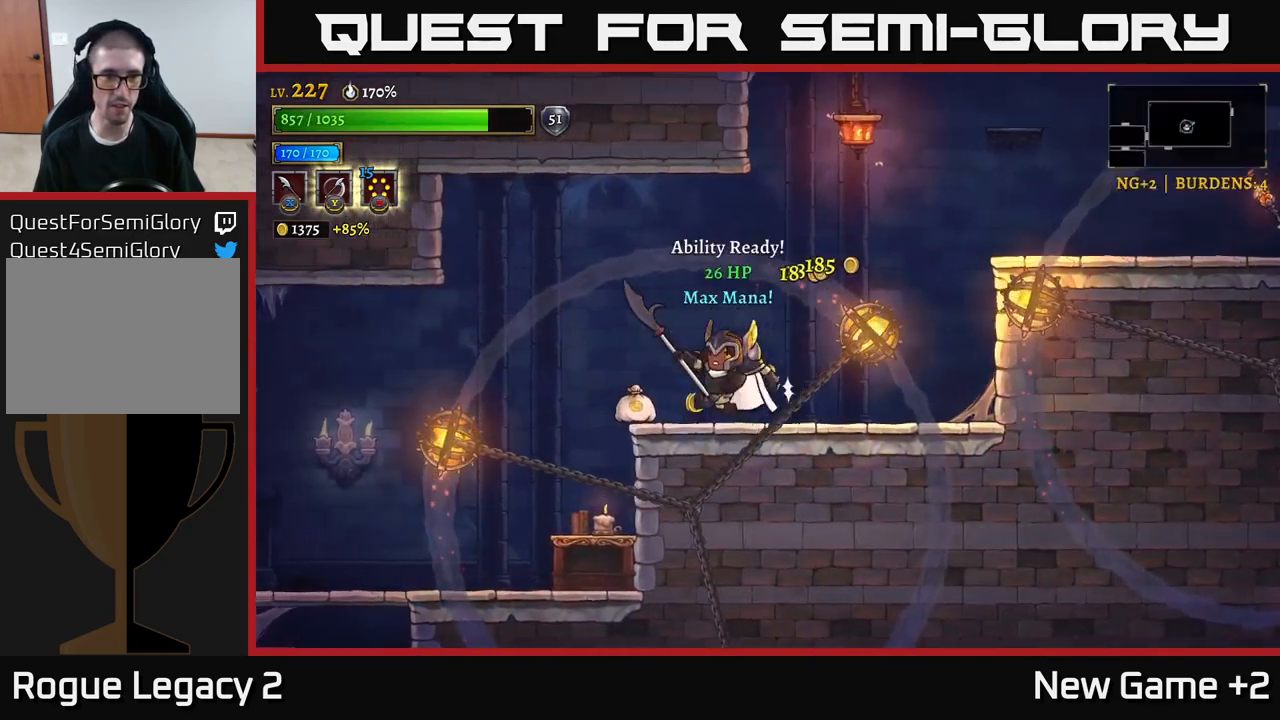
{"buttons": ["R2"], "left_stick": "right", "right_stick": "center", "events": [[250, "left_stick", "right"], [433, "R2", "down"]]}
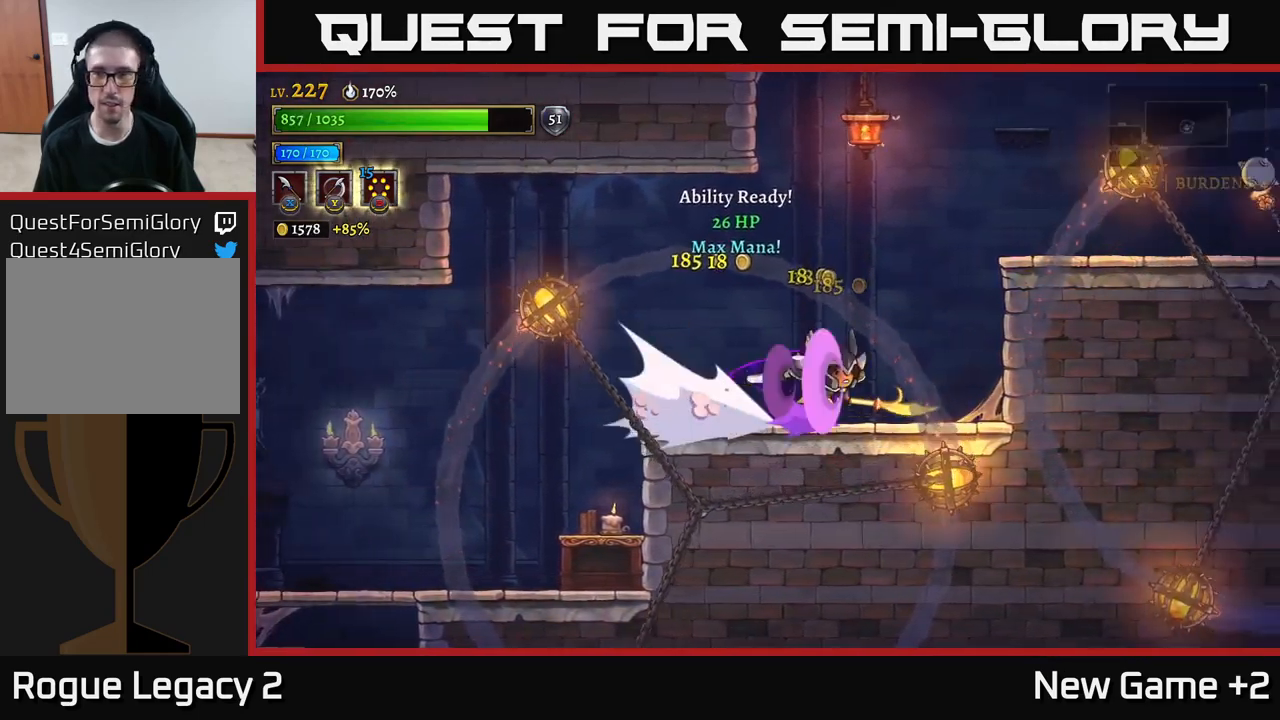
{"buttons": ["X", "R2"], "left_stick": "right", "right_stick": "center", "events": [[50, "A", "down"], [216, "R2", "up"], [400, "R2", "down"], [416, "A", "up"], [466, "X", "down"]]}
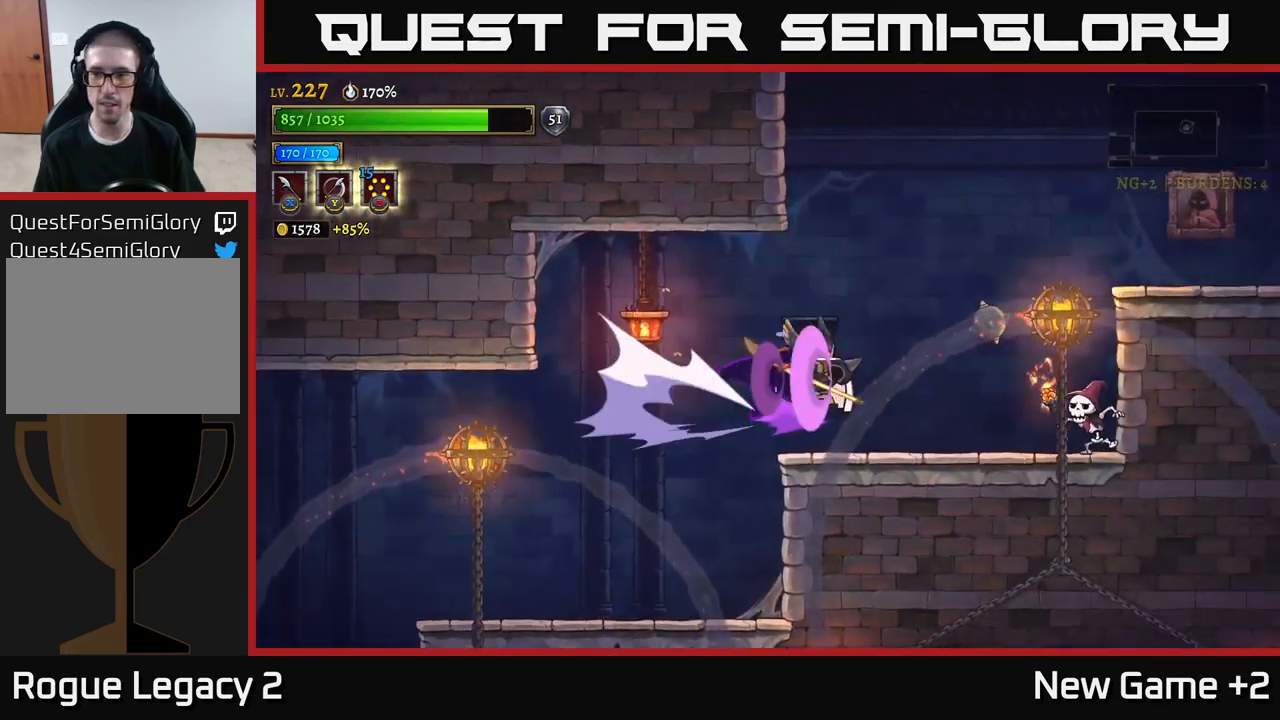
{"buttons": ["X"], "left_stick": "center", "right_stick": "center", "events": [[33, "R2", "up"], [116, "left_stick", "left"], [133, "X", "up"], [283, "left_stick", "center"], [333, "left_stick", "right"], [467, "X", "down"], [467, "left_stick", "center"]]}
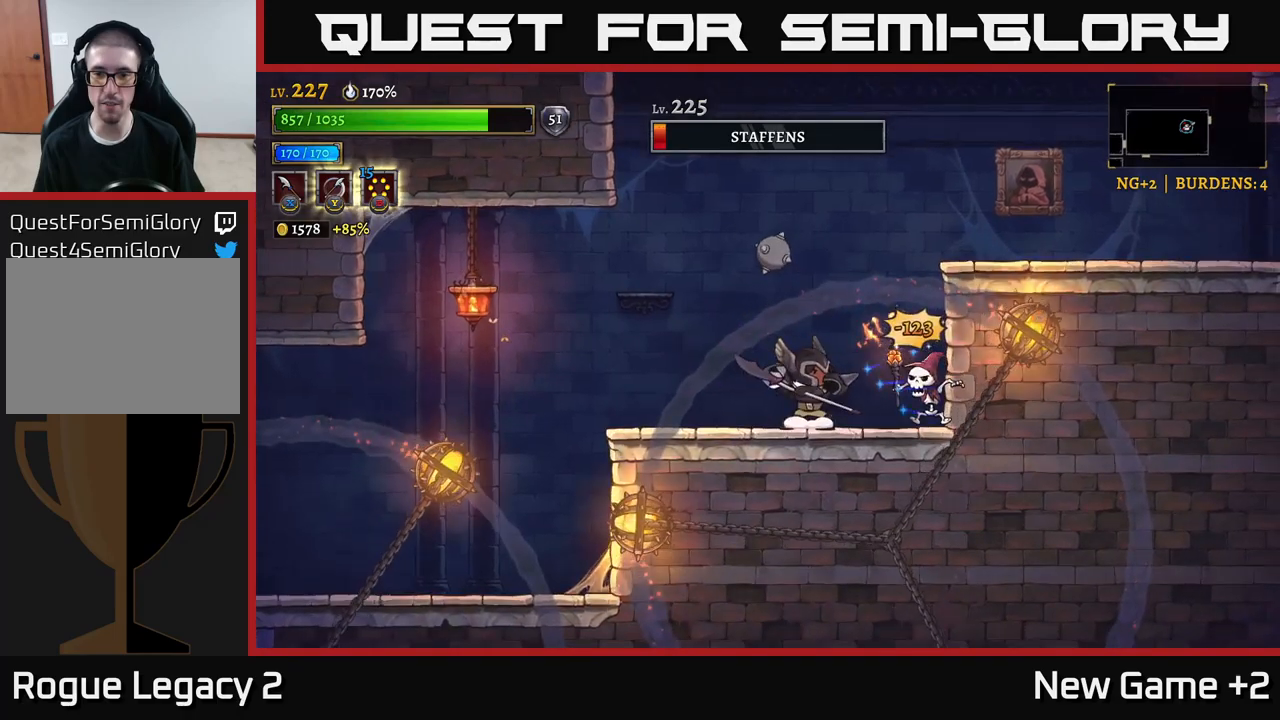
{"buttons": ["A", "X"], "left_stick": "right", "right_stick": "center", "events": [[83, "X", "up"], [183, "left_stick", "right"], [350, "A", "down"], [417, "X", "down"]]}
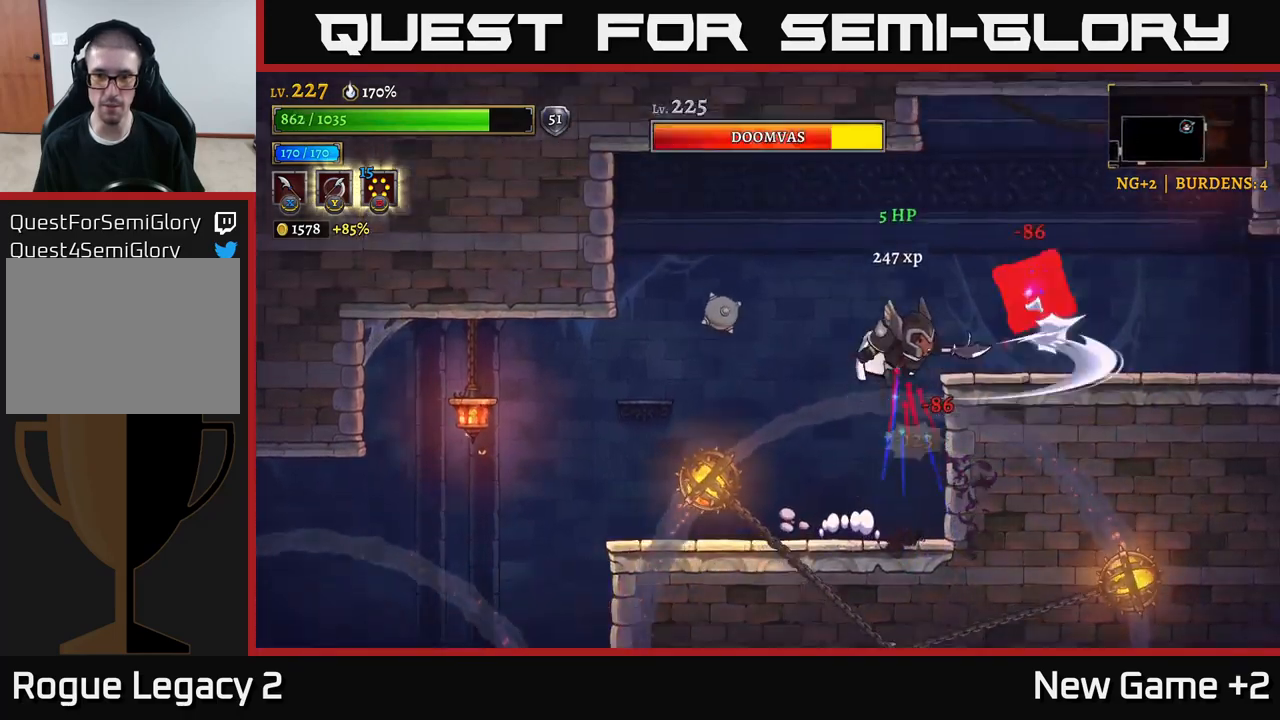
{"buttons": ["A"], "left_stick": "right", "right_stick": "center", "events": [[17, "left_stick", "center"], [100, "left_stick", "right"], [117, "X", "up"], [317, "X", "down"], [450, "X", "up"]]}
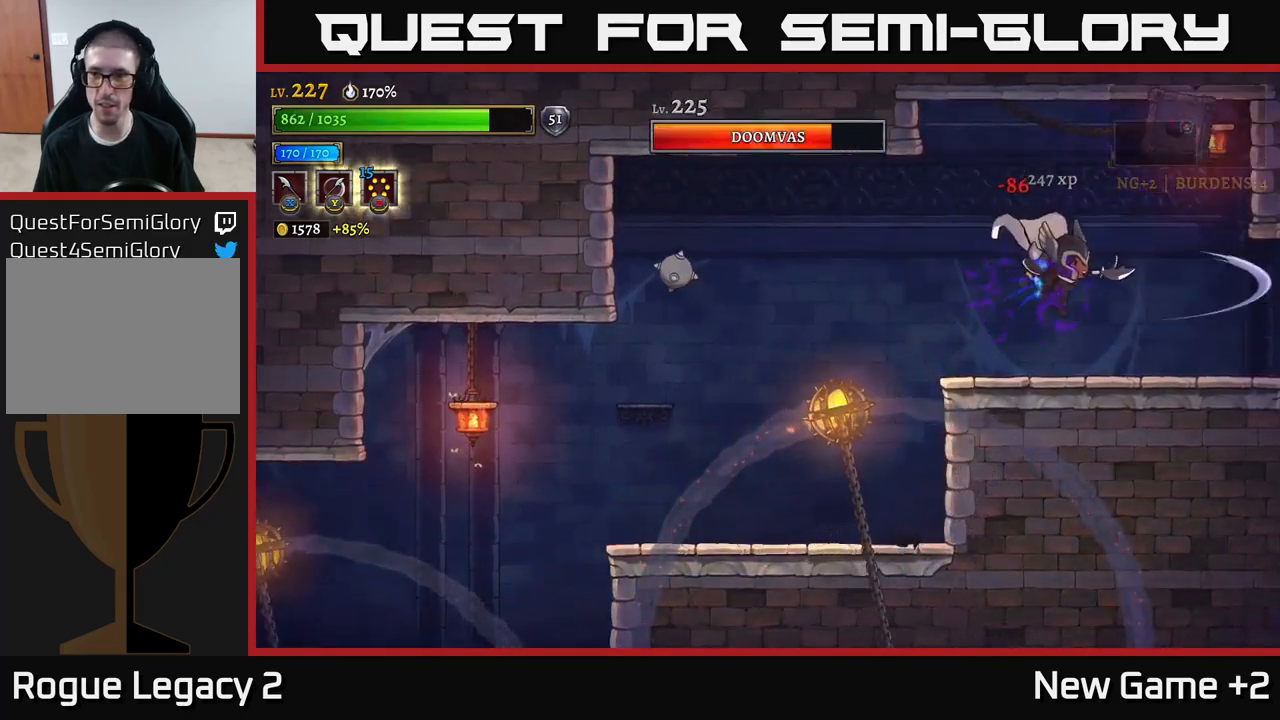
{"buttons": [], "left_stick": "up", "right_stick": "center", "events": [[50, "A", "up"], [50, "left_stick", "center"], [117, "left_stick", "right"], [233, "A", "down"], [333, "X", "down"], [350, "left_stick", "up"], [400, "A", "up"], [433, "X", "up"]]}
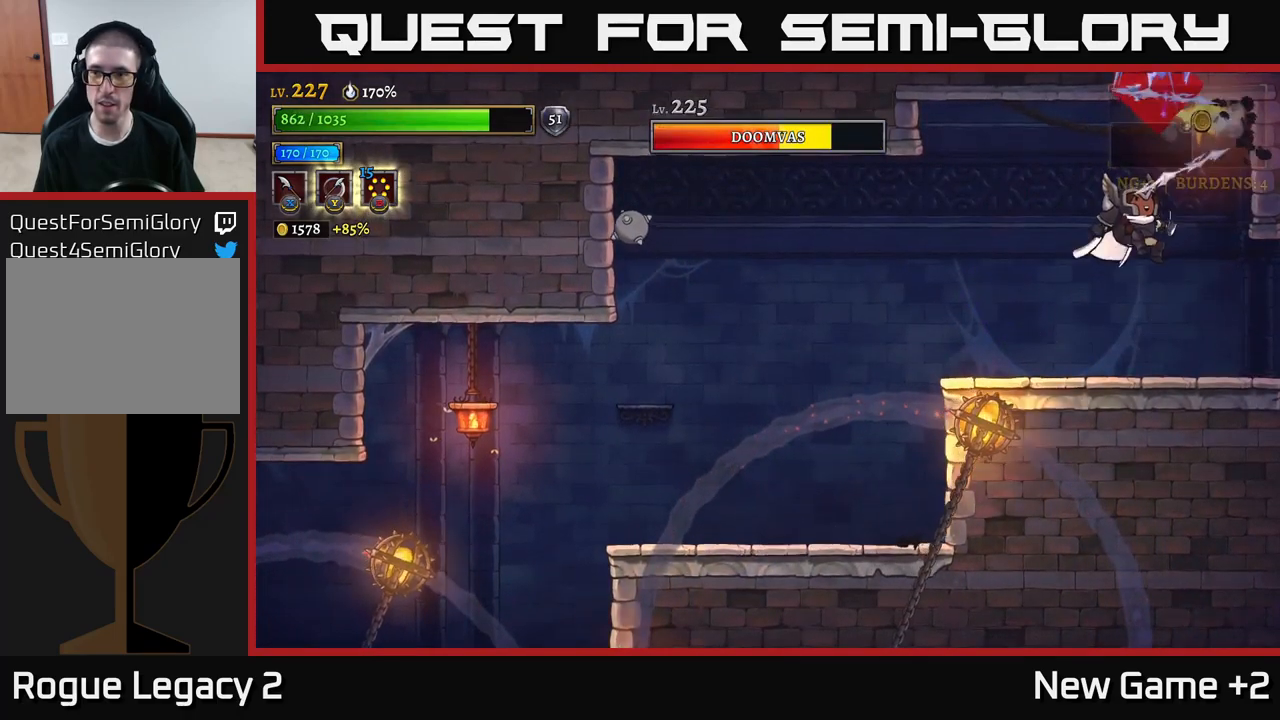
{"buttons": [], "left_stick": "down-left", "right_stick": "center", "events": [[83, "left_stick", "left"], [217, "A", "down"], [233, "A", "up"], [233, "X", "down"], [250, "left_stick", "up"], [300, "X", "up"], [400, "left_stick", "down-left"]]}
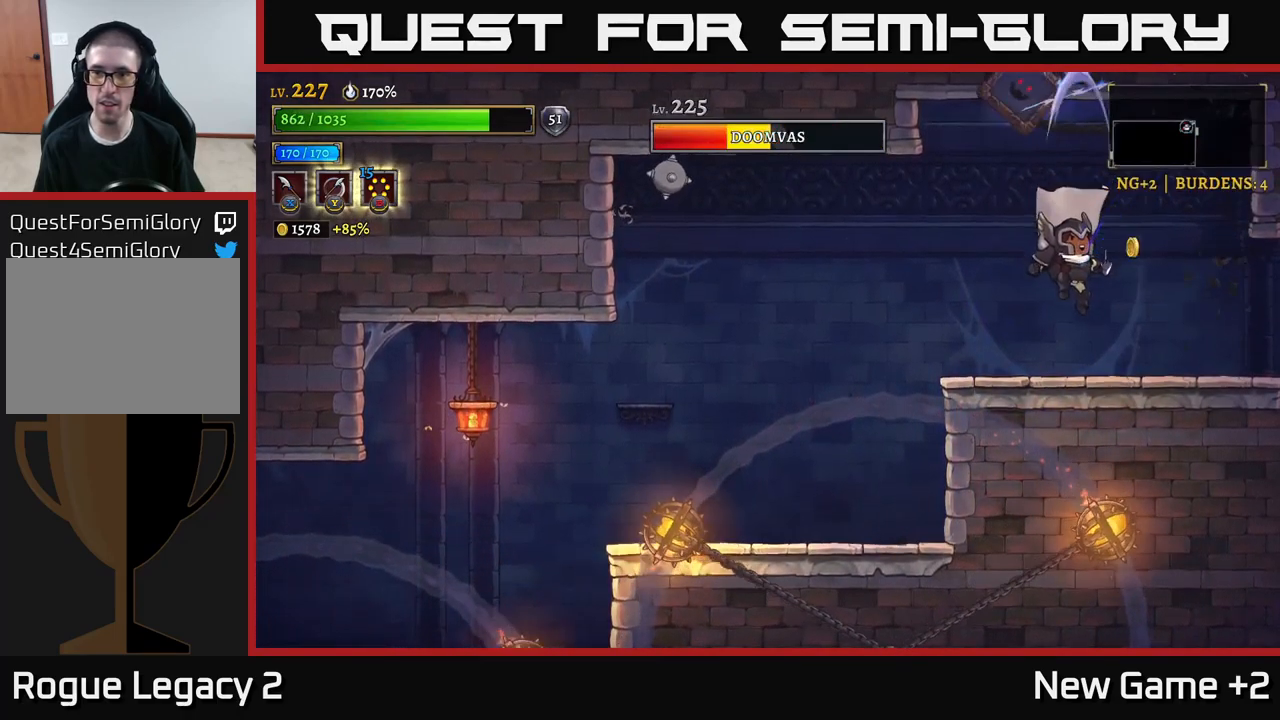
{"buttons": [], "left_stick": "right", "right_stick": "center", "events": [[100, "left_stick", "up-left"], [183, "A", "down"], [250, "X", "down"], [300, "A", "up"], [333, "X", "up"], [433, "left_stick", "down-right"], [483, "left_stick", "right"]]}
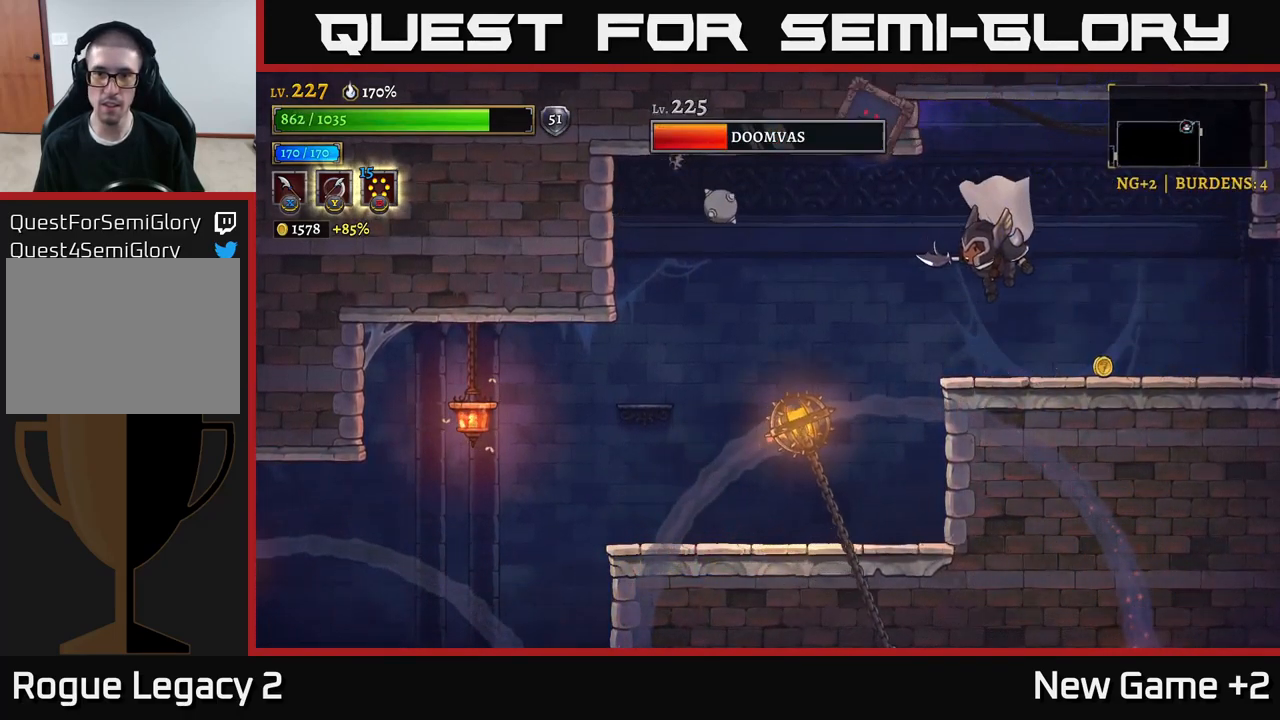
{"buttons": [], "left_stick": "center", "right_stick": "center", "events": [[217, "left_stick", "left"], [233, "A", "down"], [317, "X", "down"], [417, "X", "up"], [483, "A", "up"], [483, "left_stick", "center"]]}
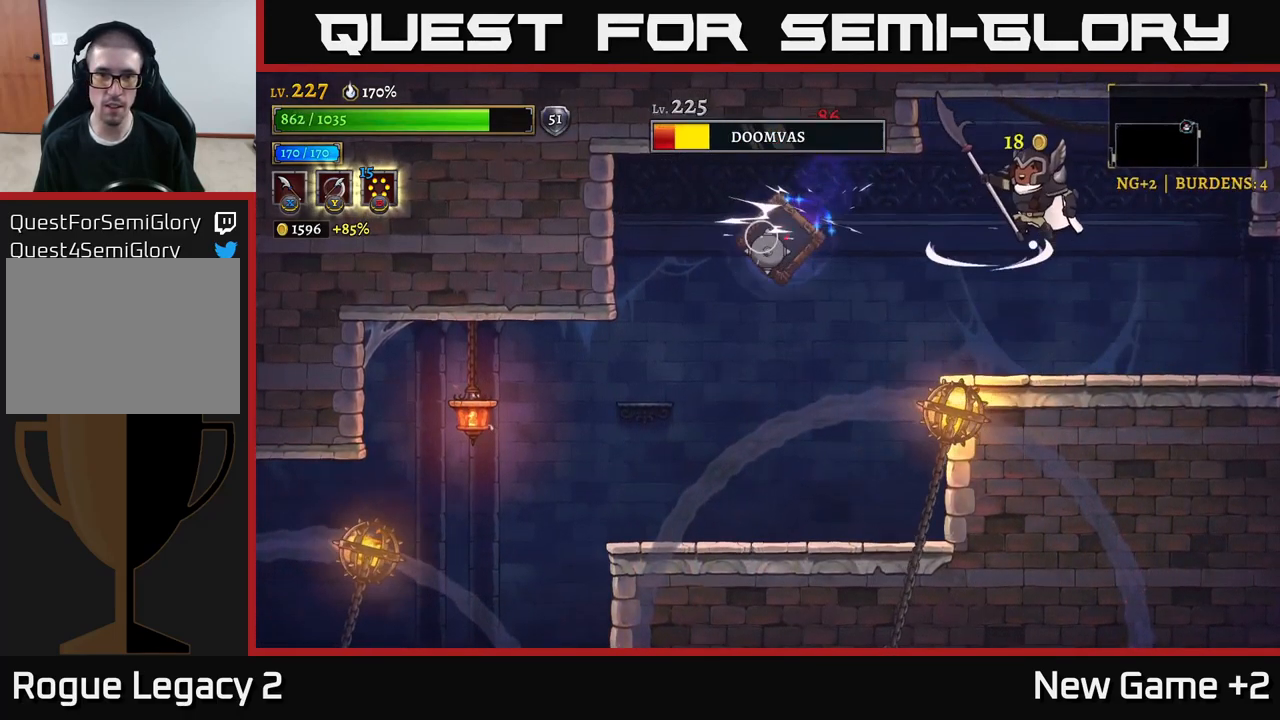
{"buttons": [], "left_stick": "left", "right_stick": "center", "events": [[133, "left_stick", "left"]]}
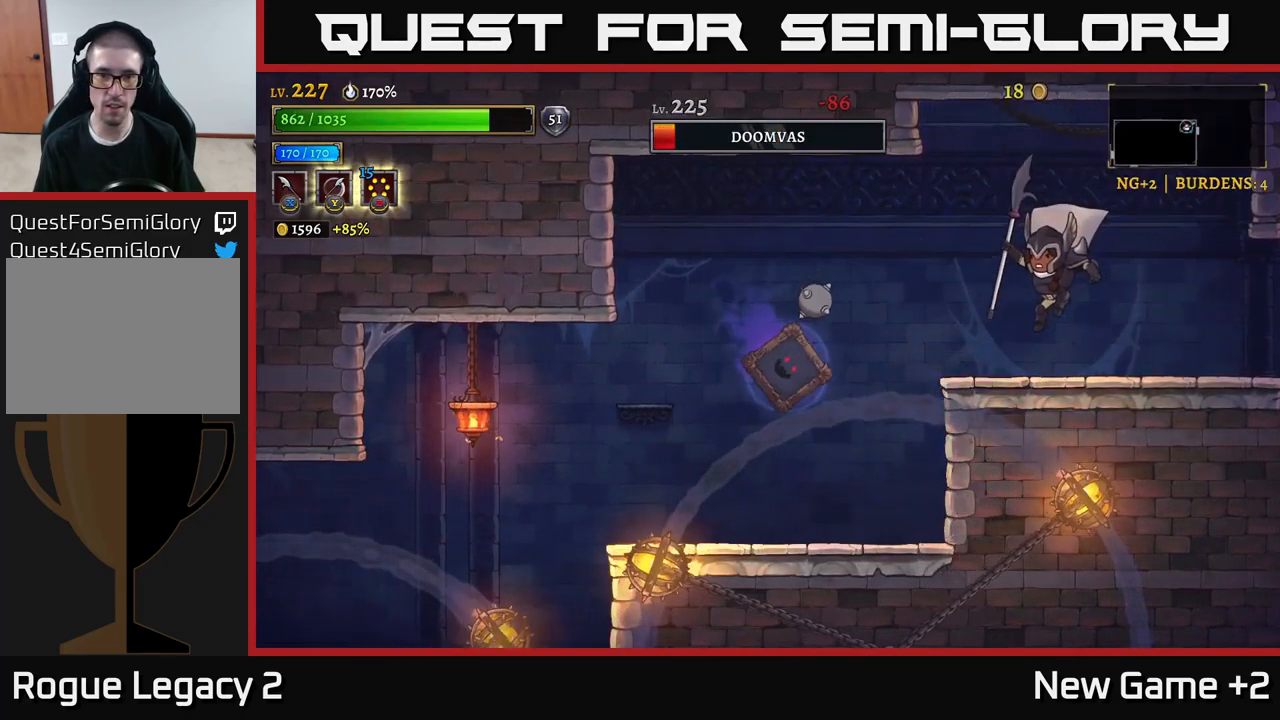
{"buttons": ["X"], "left_stick": "down-right", "right_stick": "center", "events": [[183, "A", "down"], [317, "A", "up"], [400, "left_stick", "down"], [433, "X", "down"], [483, "left_stick", "down-right"]]}
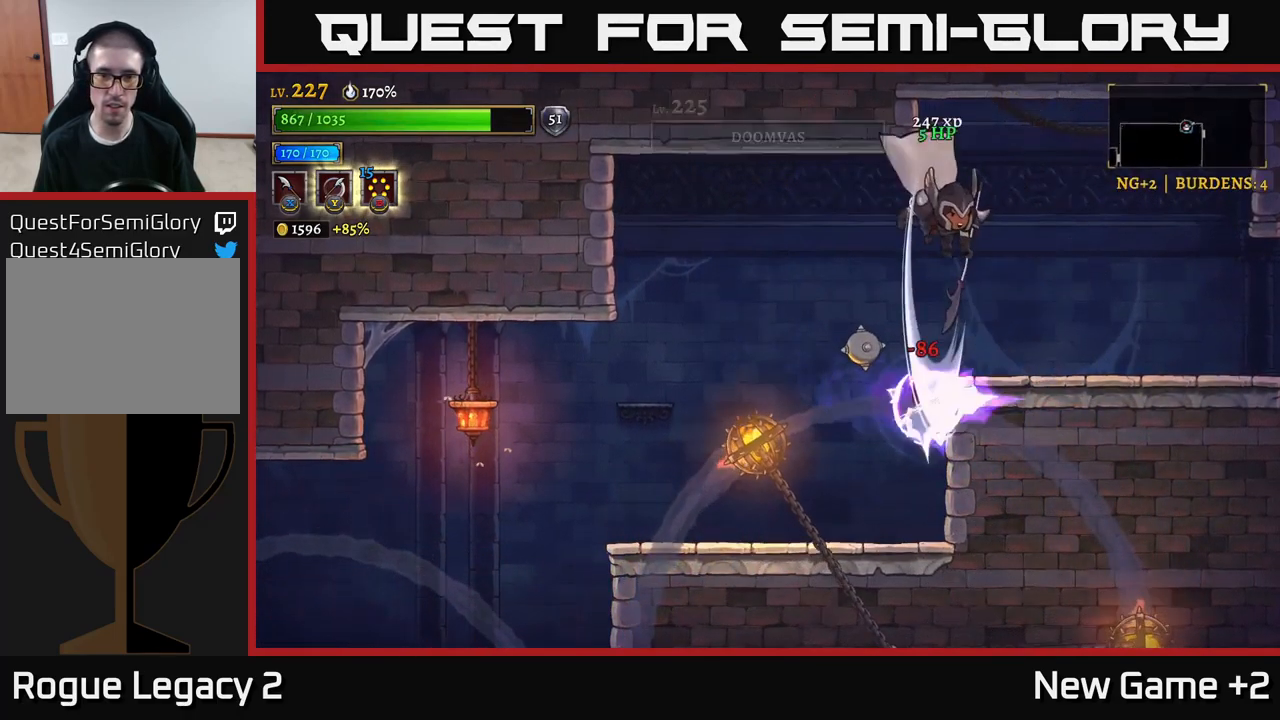
{"buttons": [], "left_stick": "center", "right_stick": "center", "events": [[33, "X", "up"], [83, "left_stick", "right"], [417, "left_stick", "center"]]}
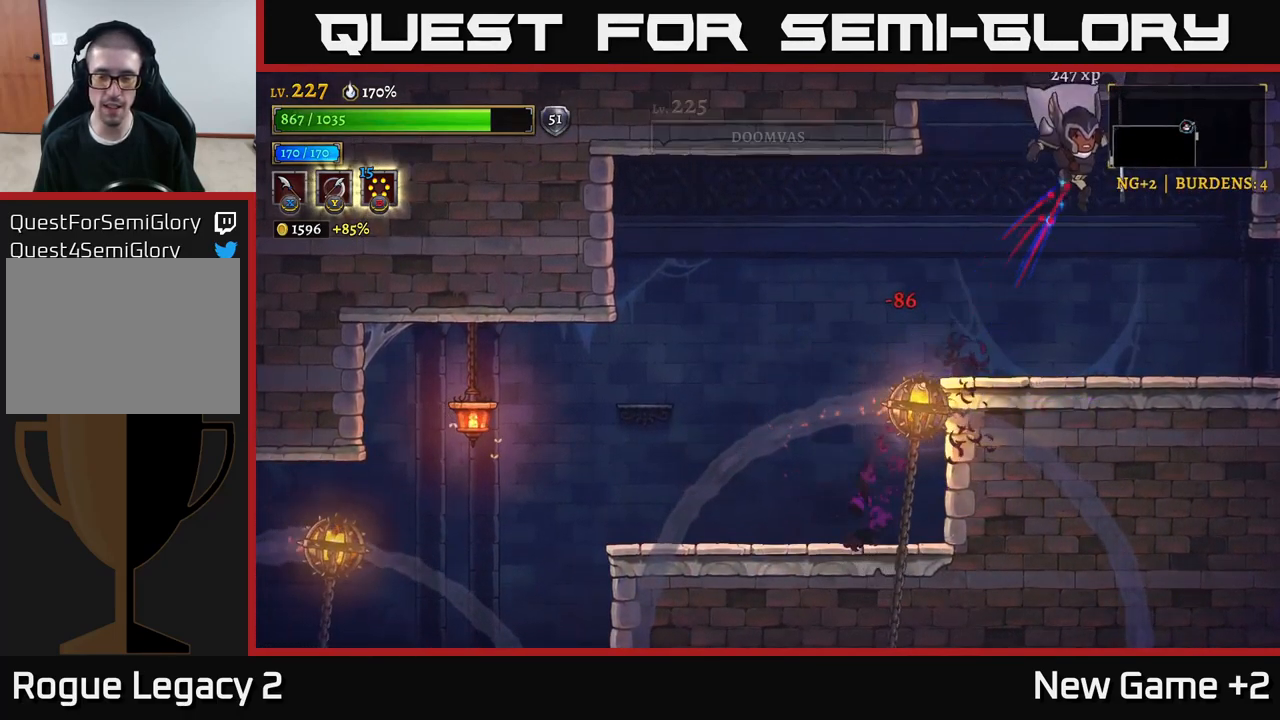
{"buttons": [], "left_stick": "left", "right_stick": "center", "events": [[33, "left_stick", "left"], [167, "left_stick", "center"], [233, "left_stick", "right"], [466, "left_stick", "left"]]}
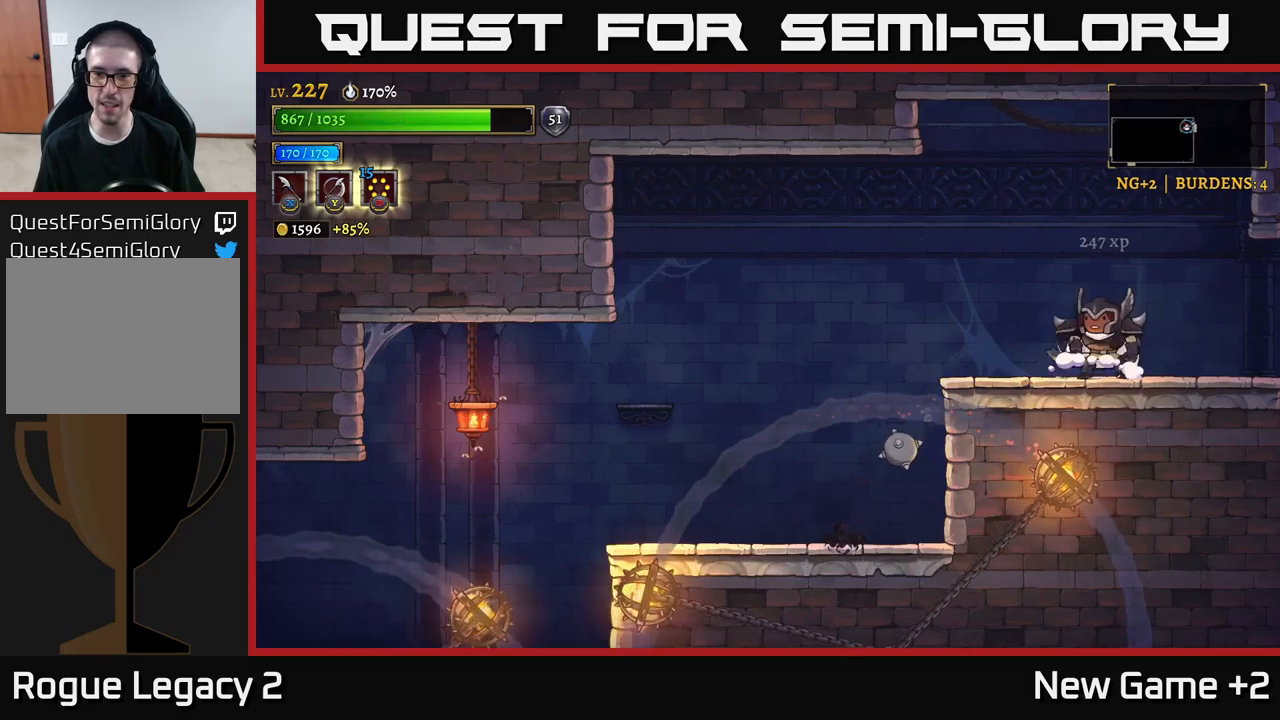
{"buttons": [], "left_stick": "center", "right_stick": "center", "events": [[184, "left_stick", "center"], [300, "SELECT", "down"], [450, "SELECT", "up"]]}
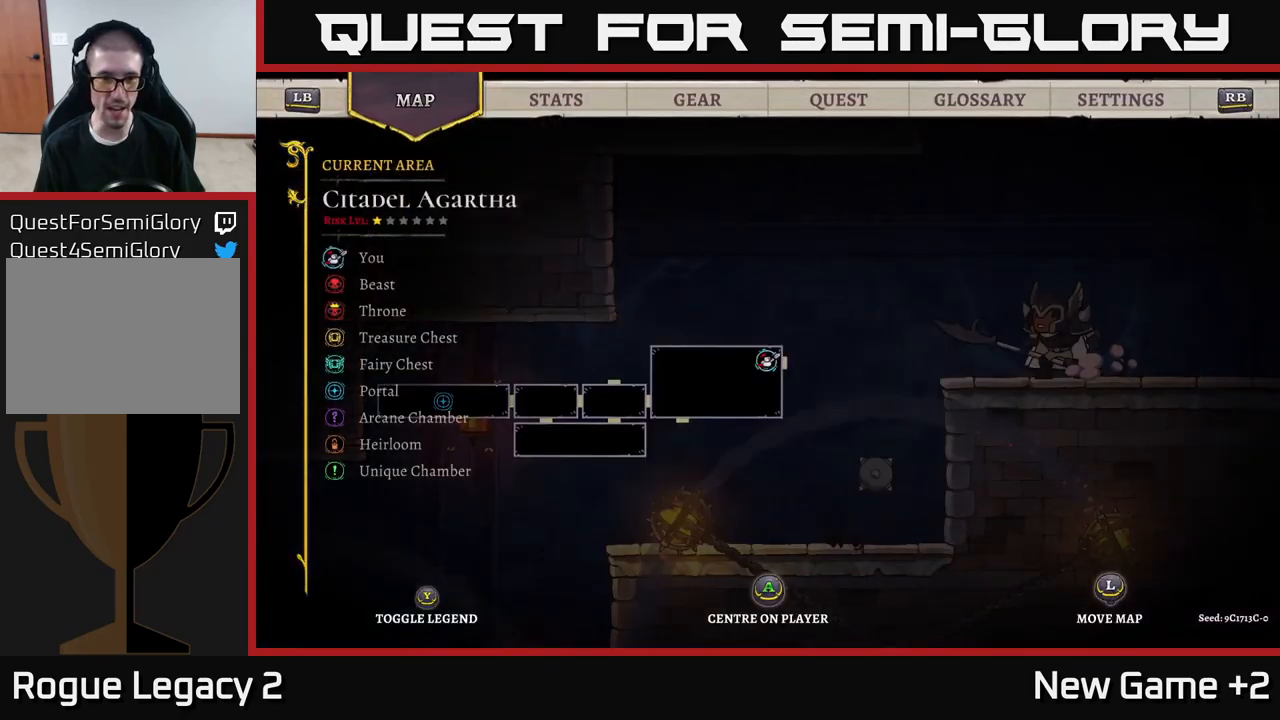
{"buttons": [], "left_stick": "center", "right_stick": "center", "events": [[334, "SELECT", "down"], [450, "SELECT", "up"]]}
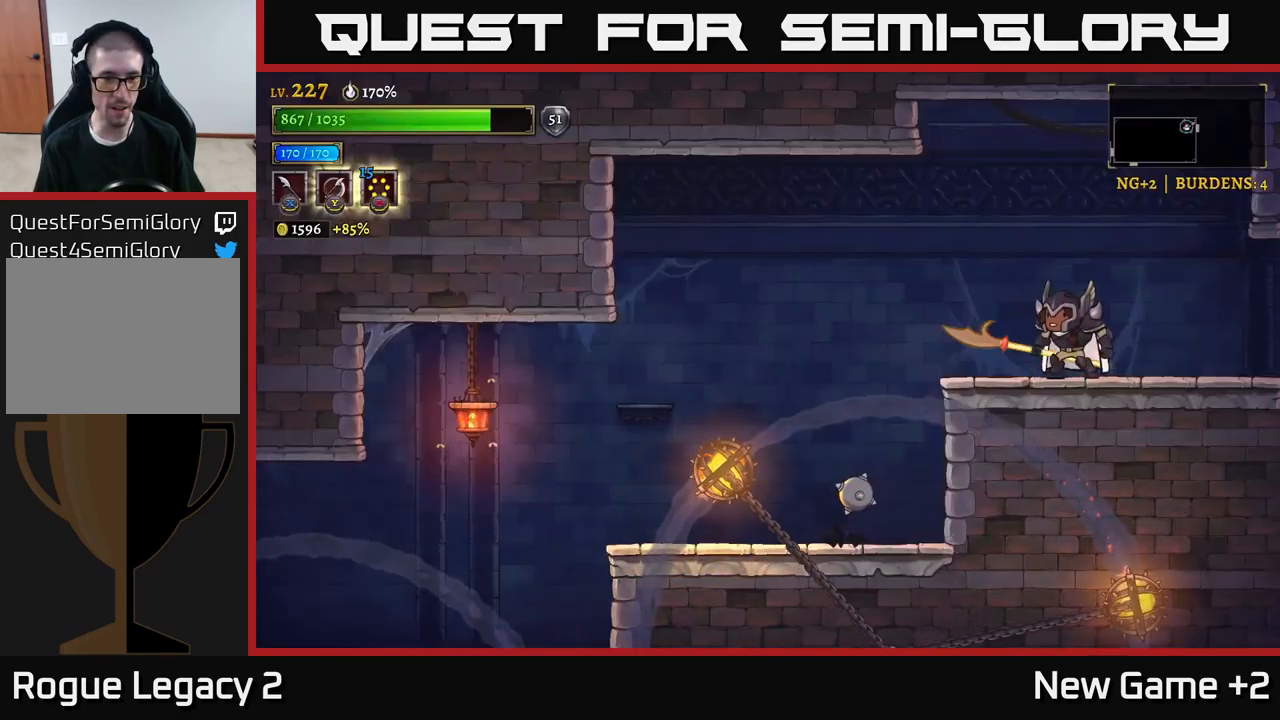
{"buttons": ["R2"], "left_stick": "center", "right_stick": "center", "events": [[34, "R2", "down"], [84, "left_stick", "right"], [417, "left_stick", "center"]]}
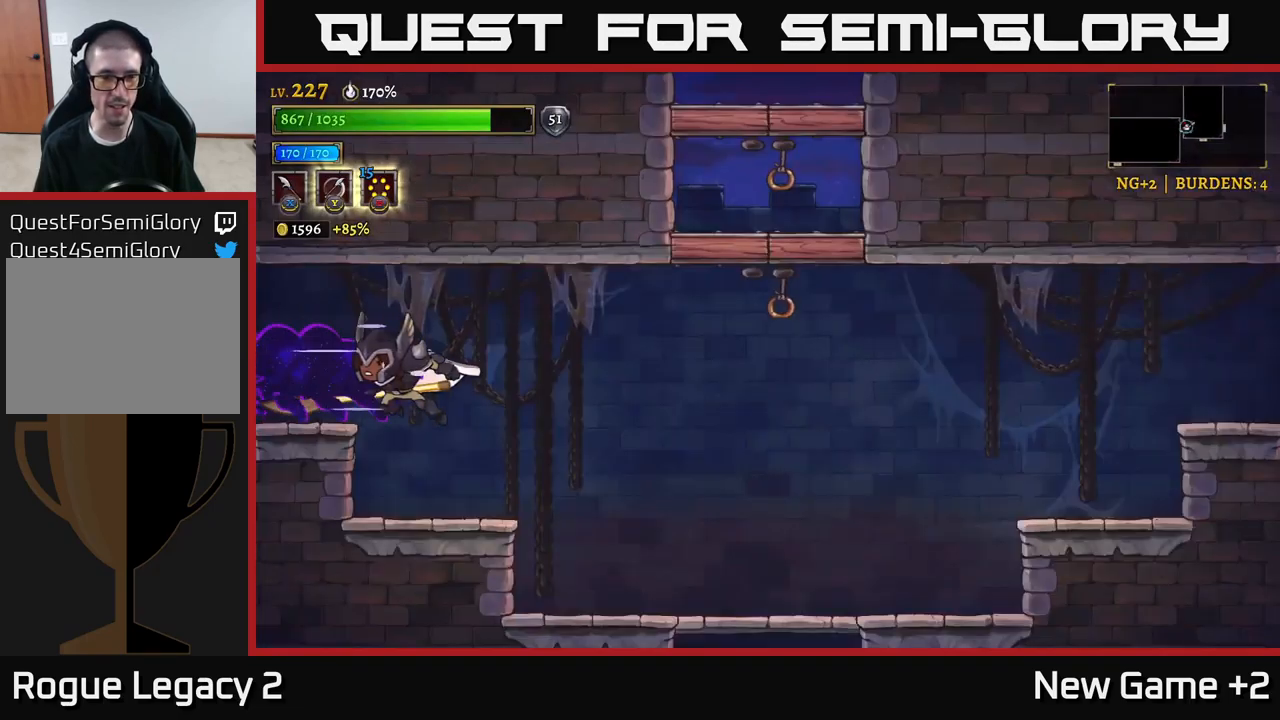
{"buttons": ["A"], "left_stick": "right", "right_stick": "center", "events": [[50, "left_stick", "right"], [200, "R2", "up"], [500, "A", "down"]]}
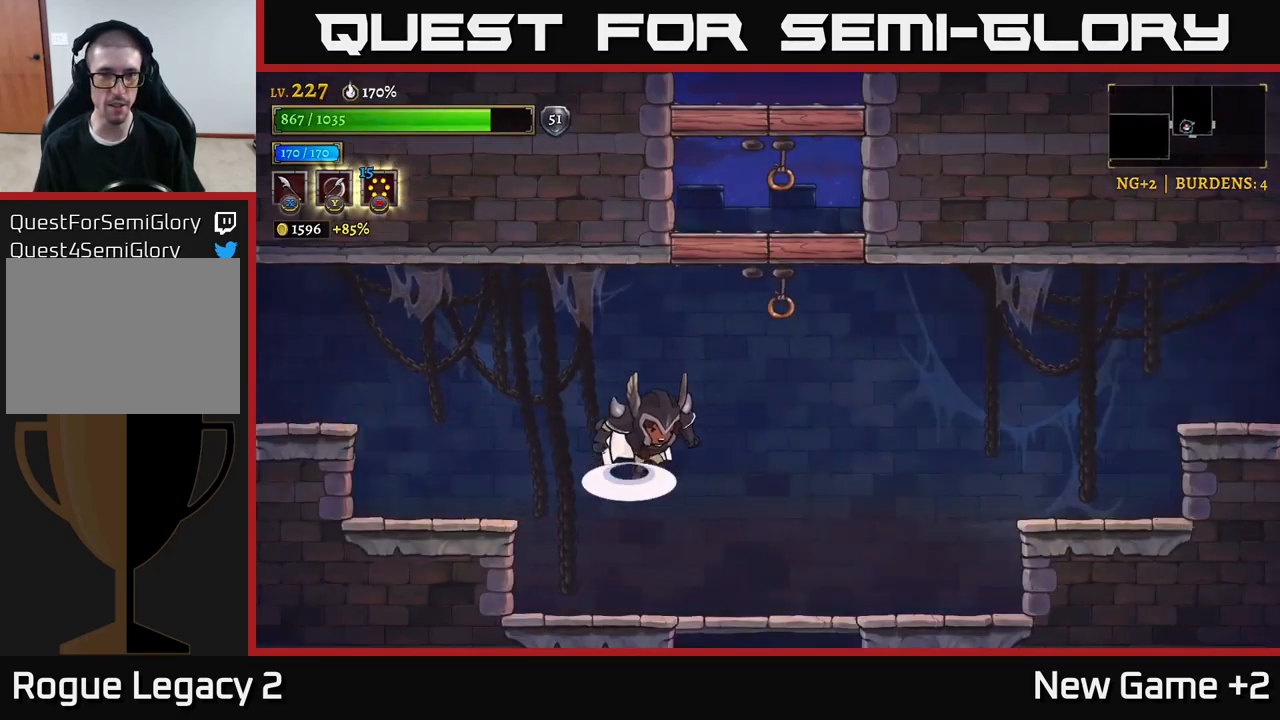
{"buttons": ["L1"], "left_stick": "up-right", "right_stick": "center", "events": [[317, "left_stick", "up-right"], [434, "A", "up"], [450, "L1", "down"]]}
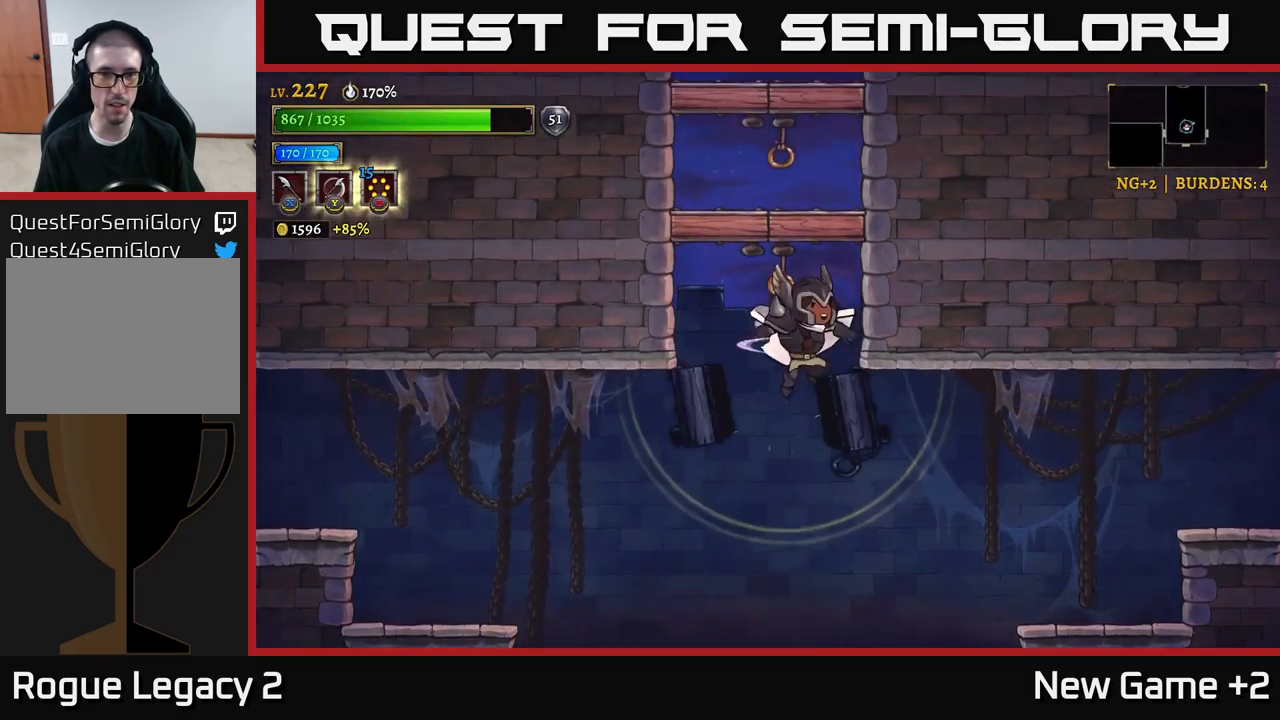
{"buttons": [], "left_stick": "center", "right_stick": "center", "events": [[17, "left_stick", "center"], [34, "L1", "up"], [234, "L1", "down"], [500, "L1", "up"]]}
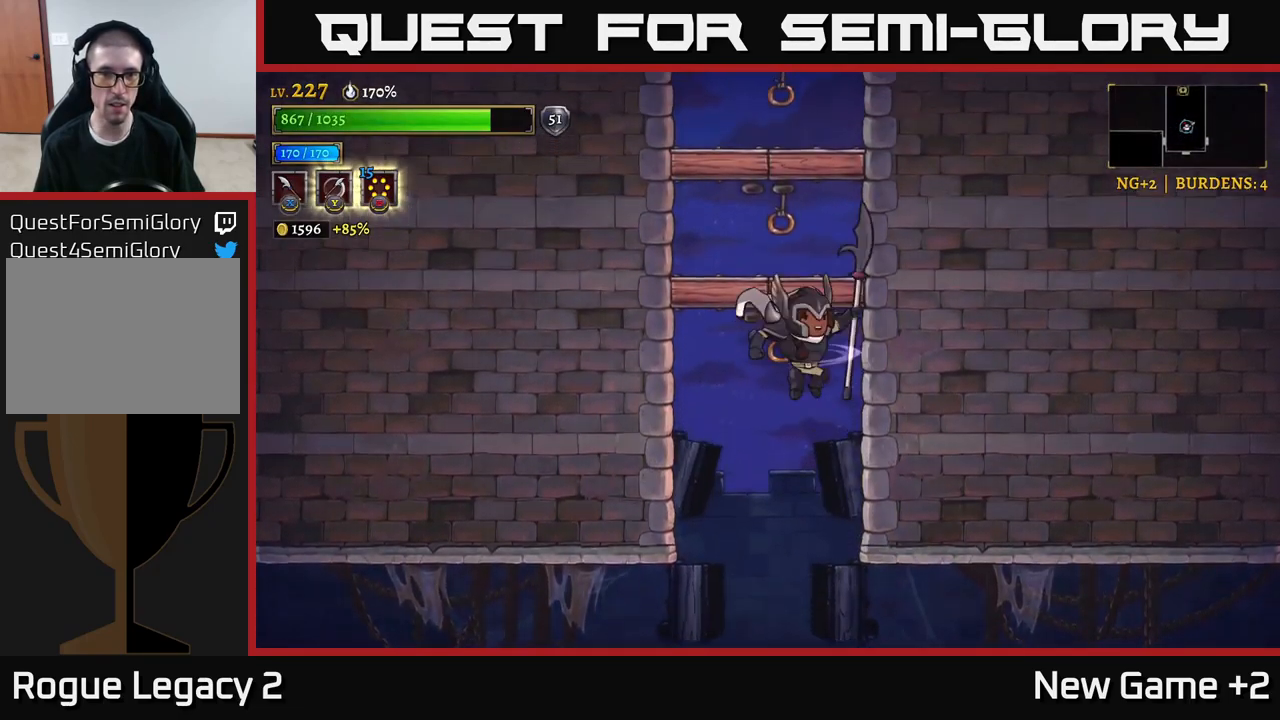
{"buttons": ["L1"], "left_stick": "center", "right_stick": "center", "events": [[100, "L1", "down"], [334, "L1", "up"], [450, "L1", "down"]]}
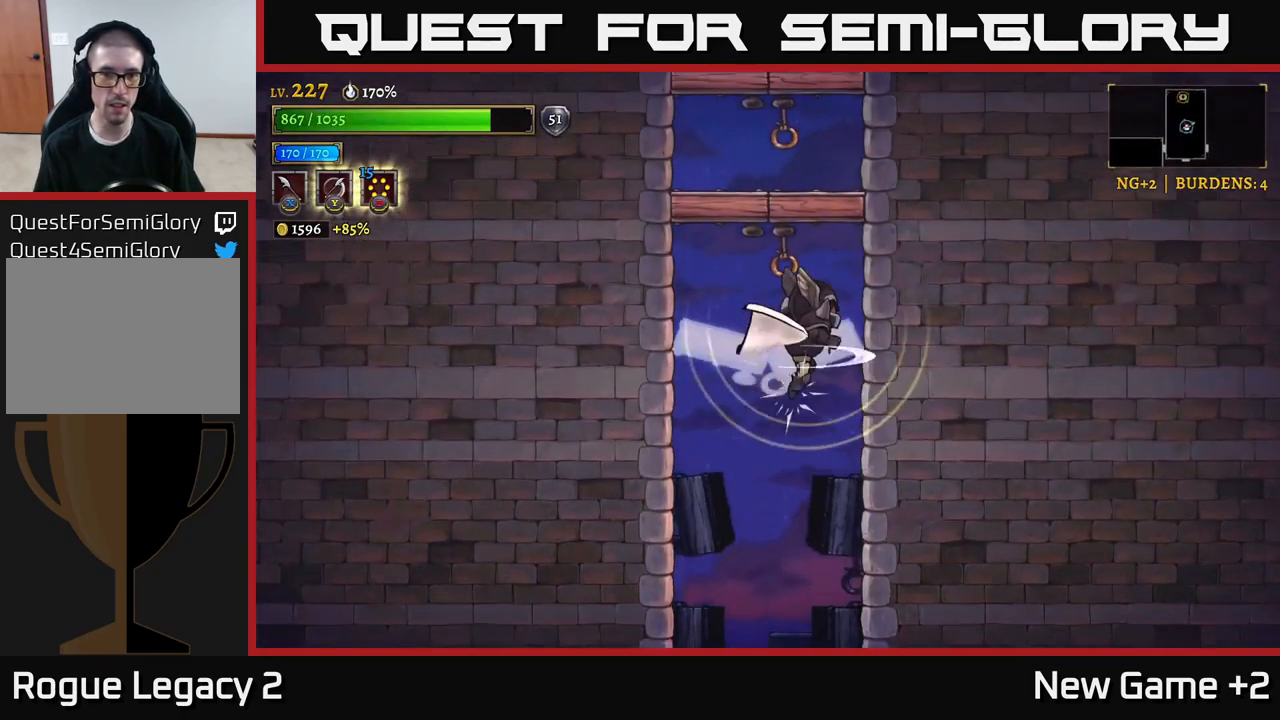
{"buttons": ["L1"], "left_stick": "center", "right_stick": "center", "events": [[217, "L1", "up"], [317, "L1", "down"]]}
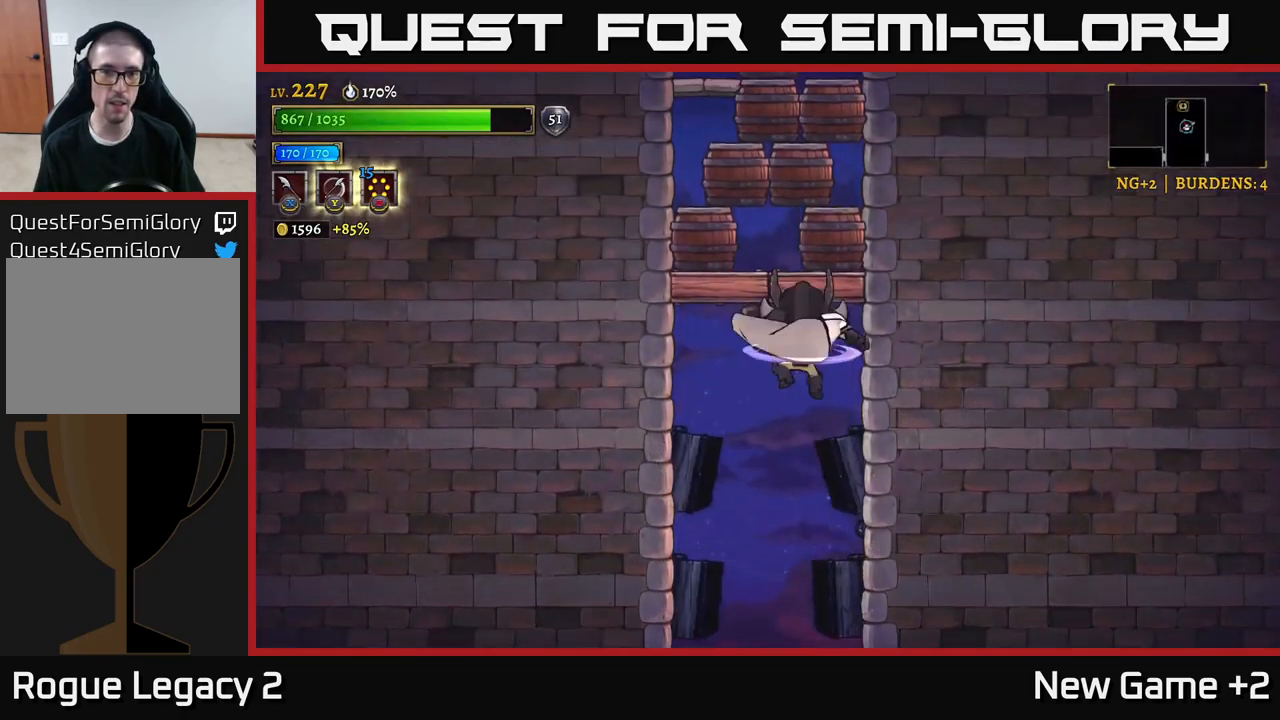
{"buttons": ["L1"], "left_stick": "center", "right_stick": "center", "events": [[17, "L1", "up"], [150, "L1", "down"], [400, "L1", "up"], [500, "L1", "down"]]}
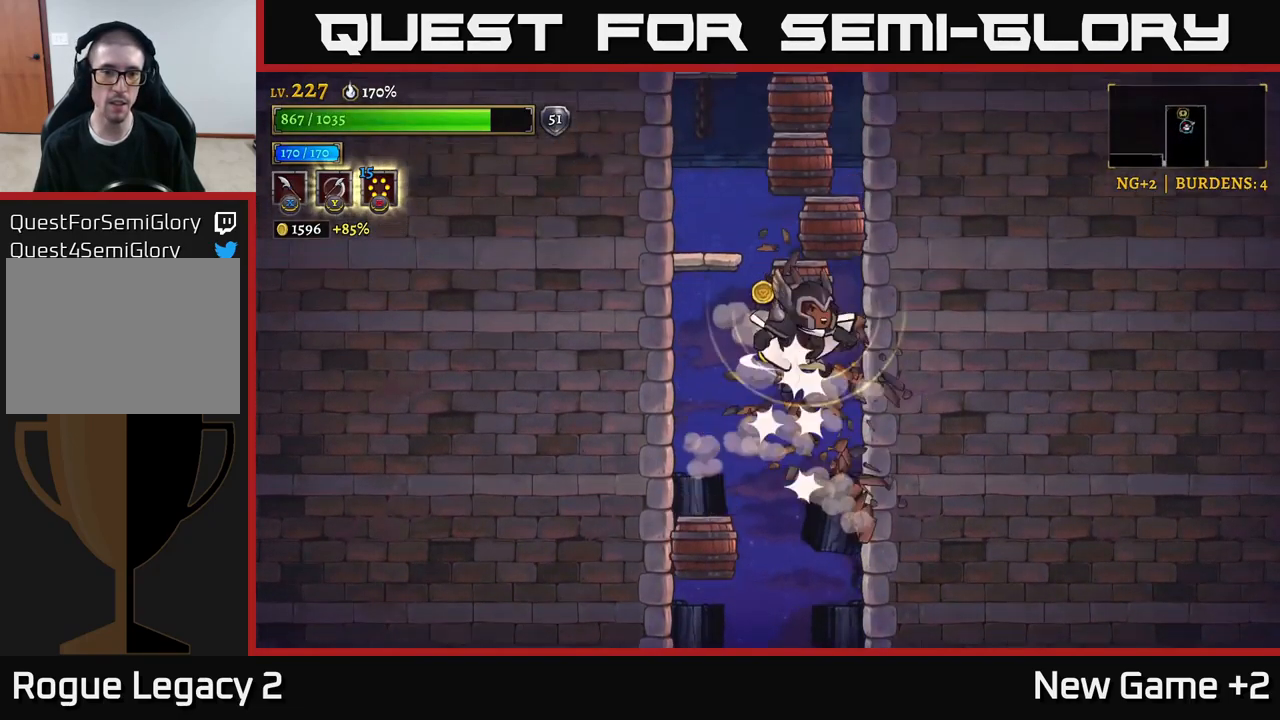
{"buttons": ["L1"], "left_stick": "center", "right_stick": "center", "events": [[250, "L1", "up"], [334, "L1", "down"]]}
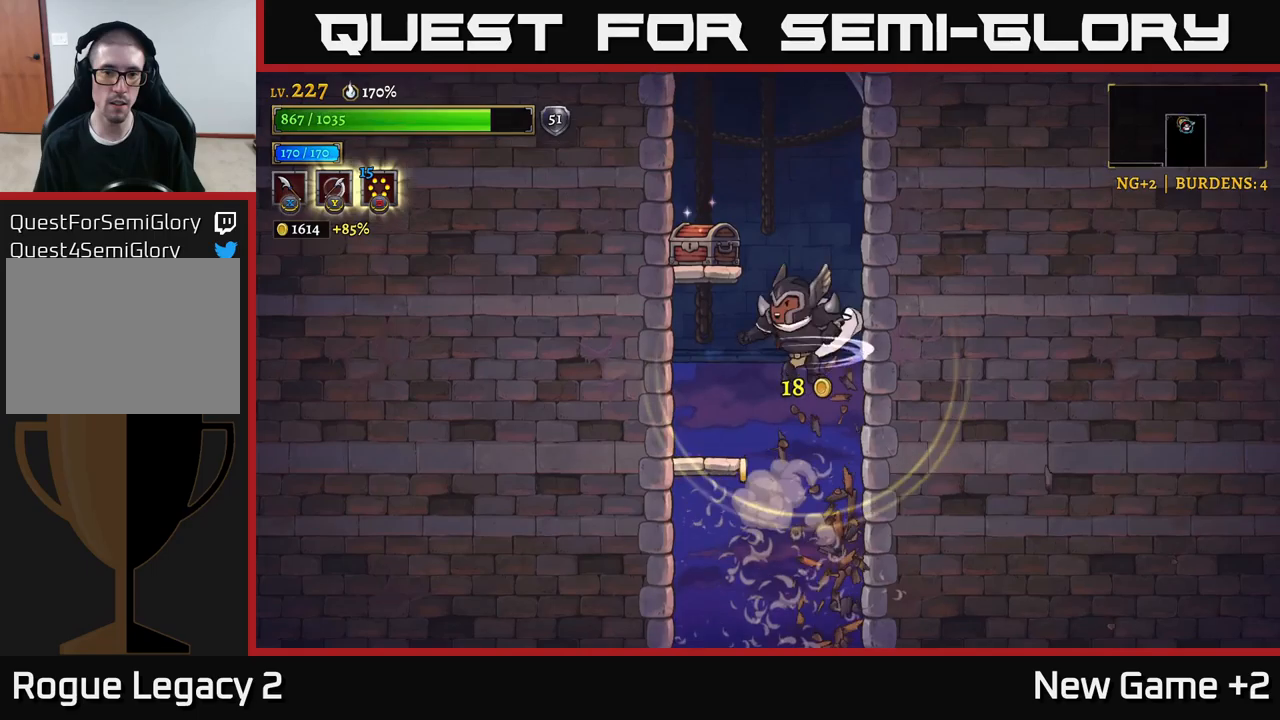
{"buttons": [], "left_stick": "left", "right_stick": "center", "events": [[33, "left_stick", "left"], [66, "L1", "up"], [133, "A", "down"], [233, "left_stick", "center"], [366, "A", "up"], [416, "left_stick", "left"]]}
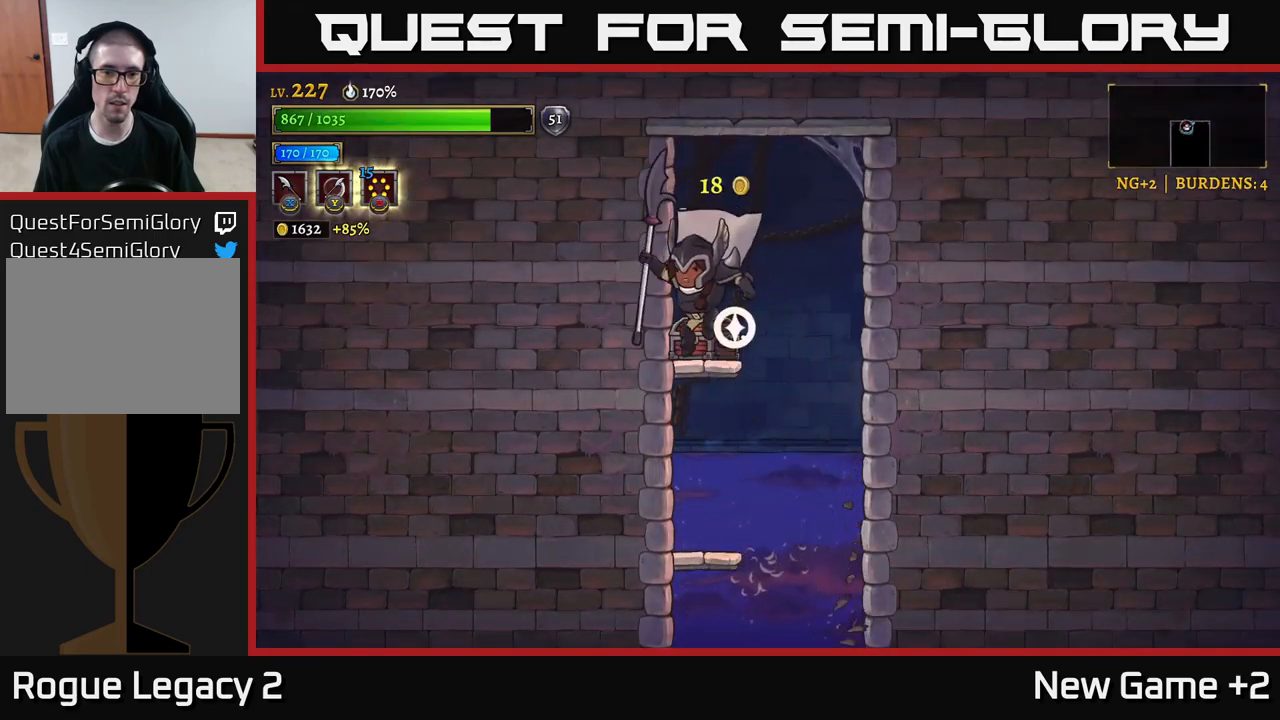
{"buttons": [], "left_stick": "center", "right_stick": "center", "events": [[33, "left_stick", "center"], [166, "R1", "down"], [316, "R1", "up"]]}
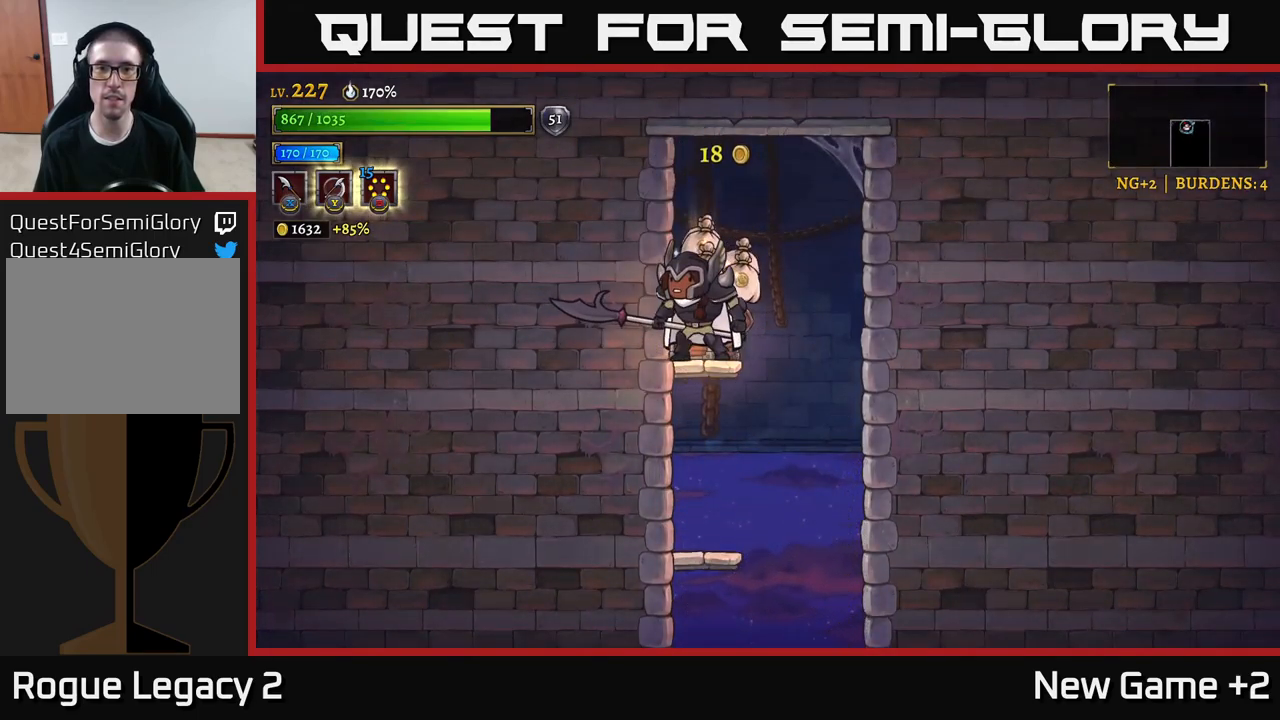
{"buttons": [], "left_stick": "right", "right_stick": "center", "events": [[66, "left_stick", "right"], [200, "left_stick", "left"], [333, "left_stick", "right"]]}
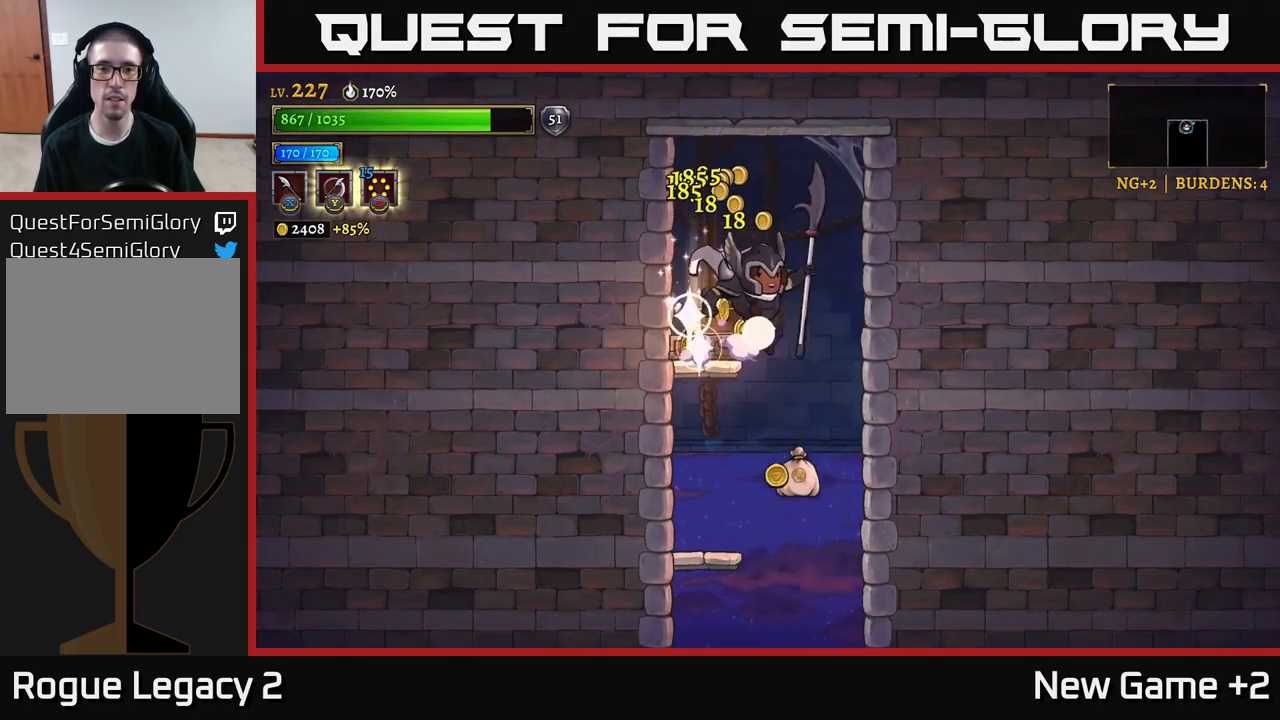
{"buttons": [], "left_stick": "center", "right_stick": "center", "events": [[16, "left_stick", "left"], [133, "left_stick", "right"], [233, "left_stick", "down-right"], [483, "left_stick", "center"]]}
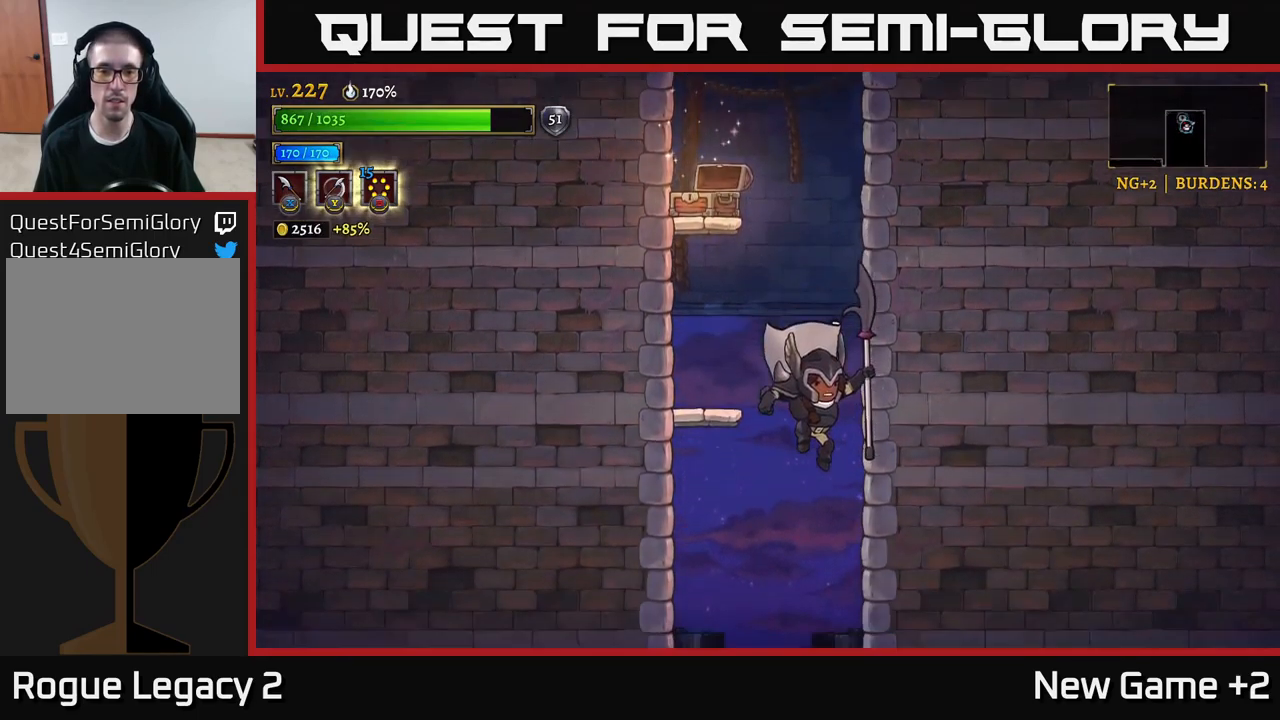
{"buttons": [], "left_stick": "center", "right_stick": "center", "events": [[100, "left_stick", "left"], [233, "left_stick", "center"]]}
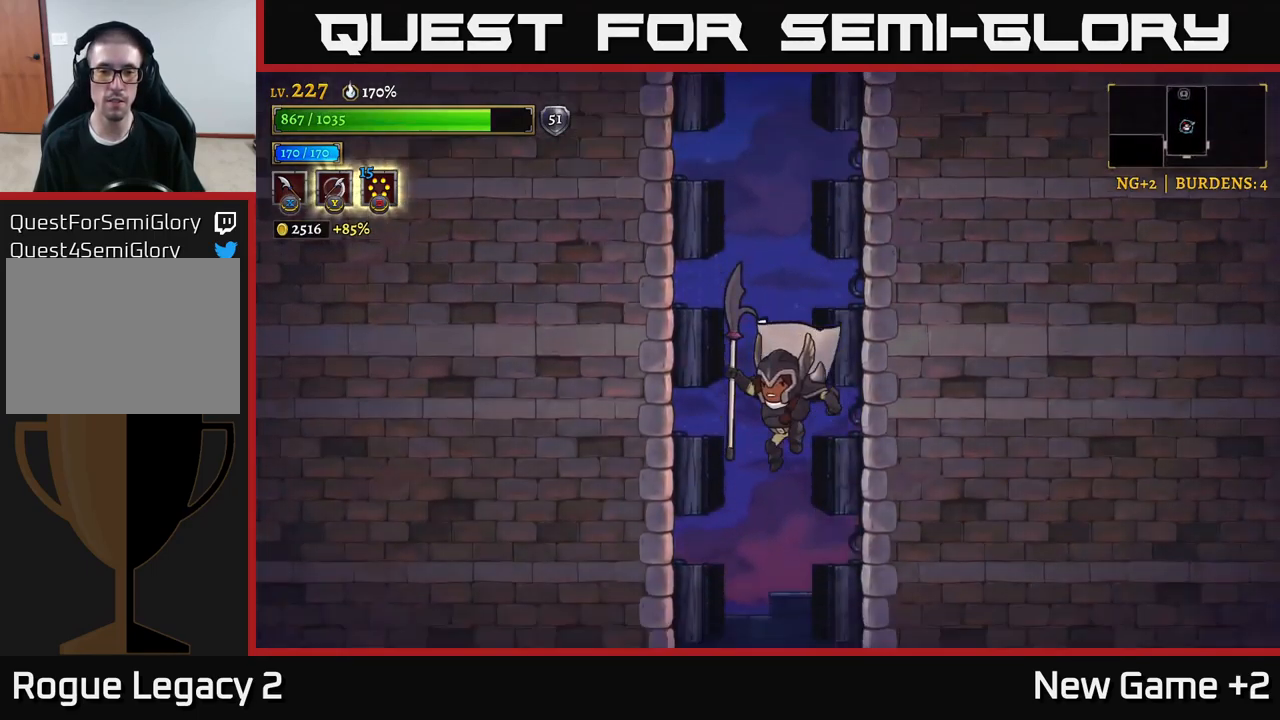
{"buttons": [], "left_stick": "center", "right_stick": "center", "events": [[350, "X", "down"], [500, "X", "up"]]}